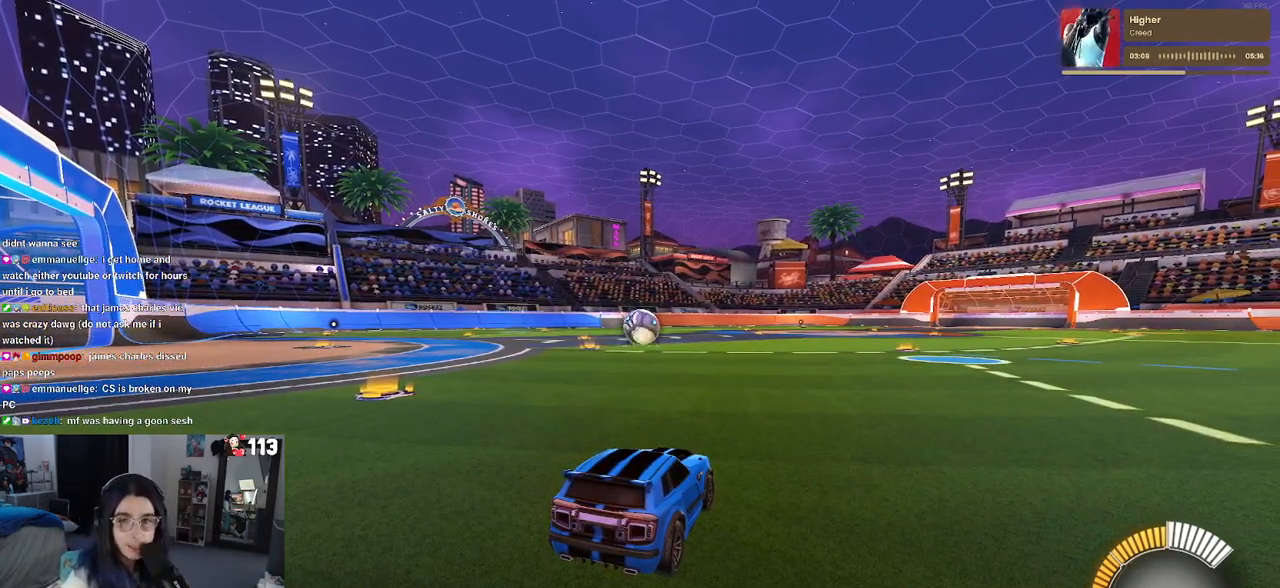
Gameplay with a controller (PlayStation layout); each line is a JSON object with the inputs held at the frame after it. "events" lists button and stick changes between this image and that frame as [ms after this image, input, new state], when the widget could be followed in between.
{"buttons": ["R2"], "left_stick": "center", "right_stick": "center", "events": [[233, "R2", "down"]]}
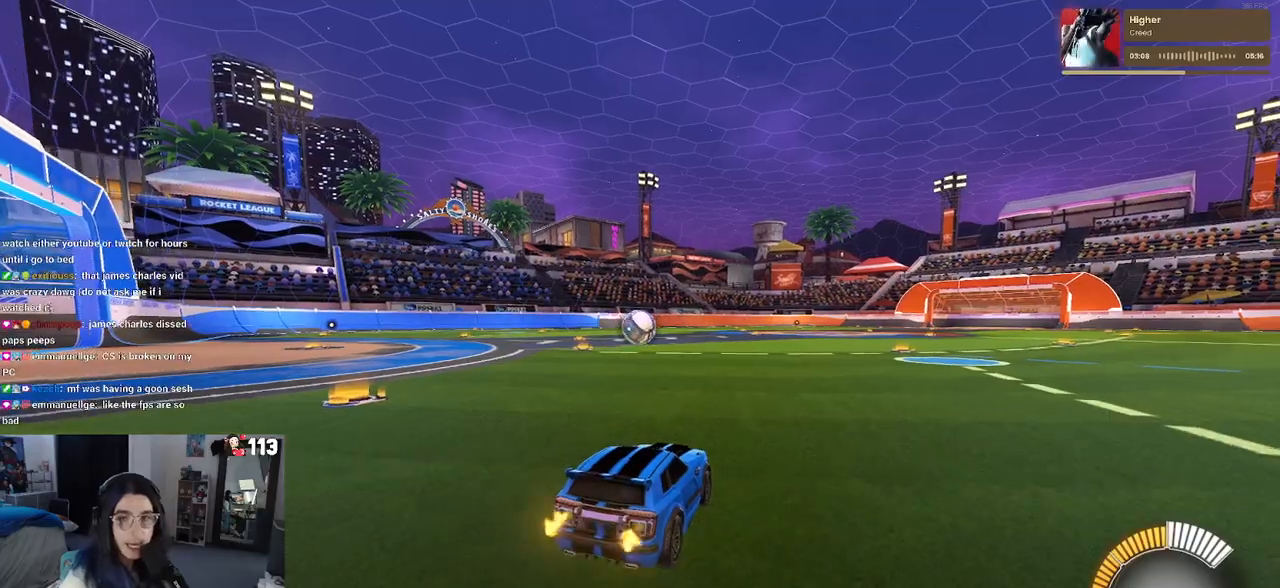
{"buttons": ["R2"], "left_stick": "center", "right_stick": "center", "events": []}
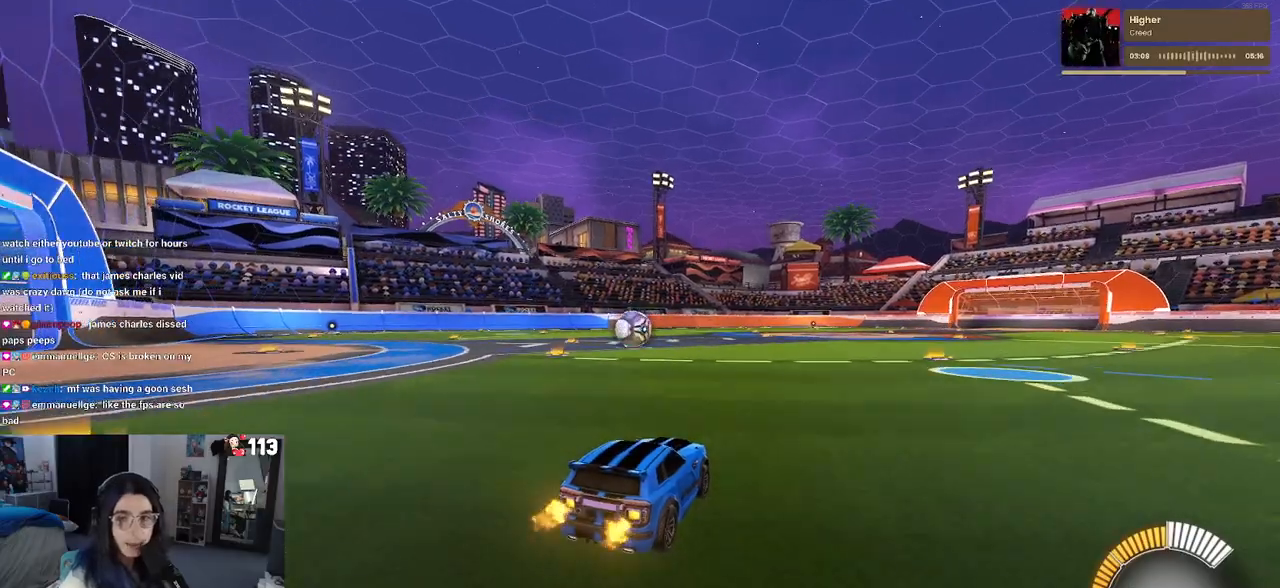
{"buttons": ["R2"], "left_stick": "center", "right_stick": "center", "events": [[167, "left_stick", "left"], [450, "left_stick", "center"]]}
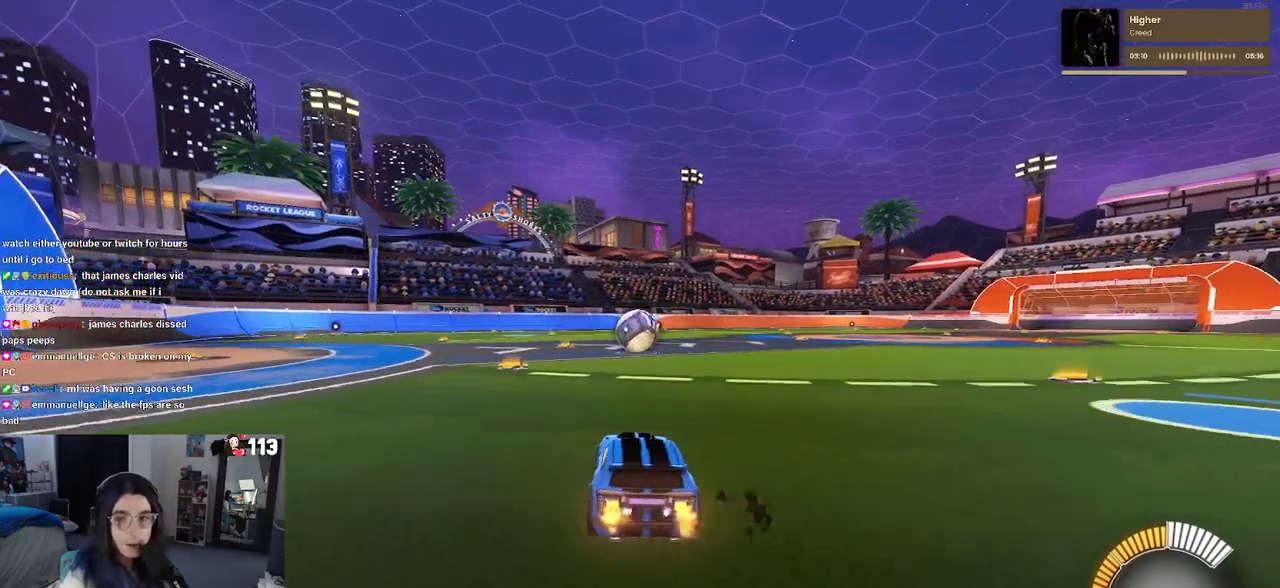
{"buttons": ["R2"], "left_stick": "center", "right_stick": "center", "events": []}
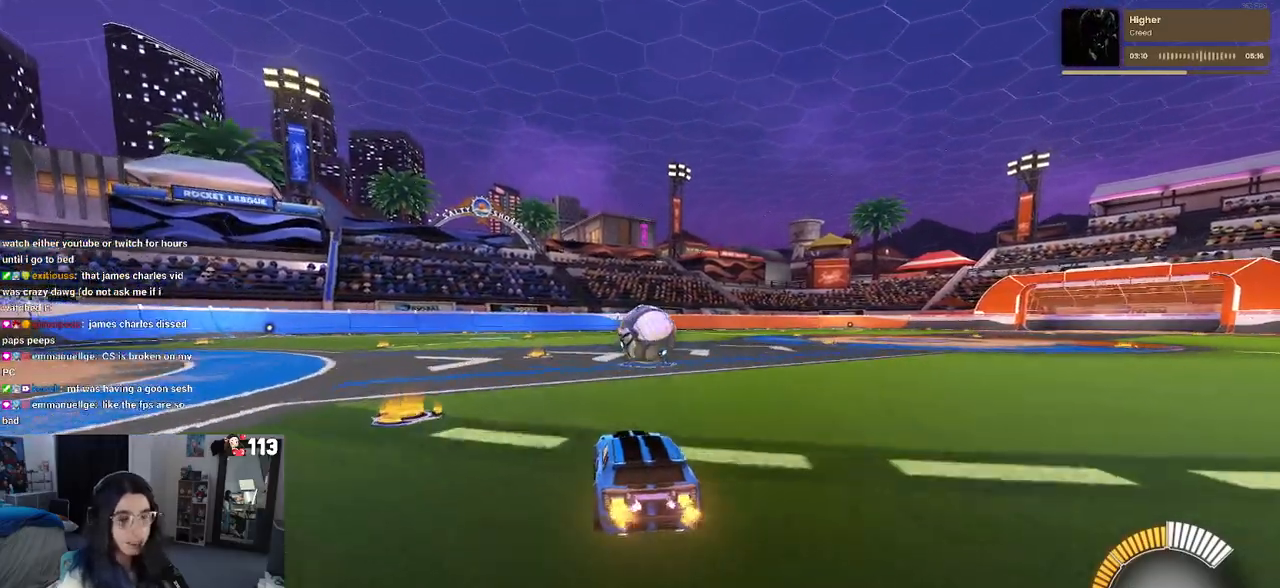
{"buttons": ["R1", "R2"], "left_stick": "center", "right_stick": "center", "events": [[67, "left_stick", "right"], [200, "R1", "down"], [233, "left_stick", "center"]]}
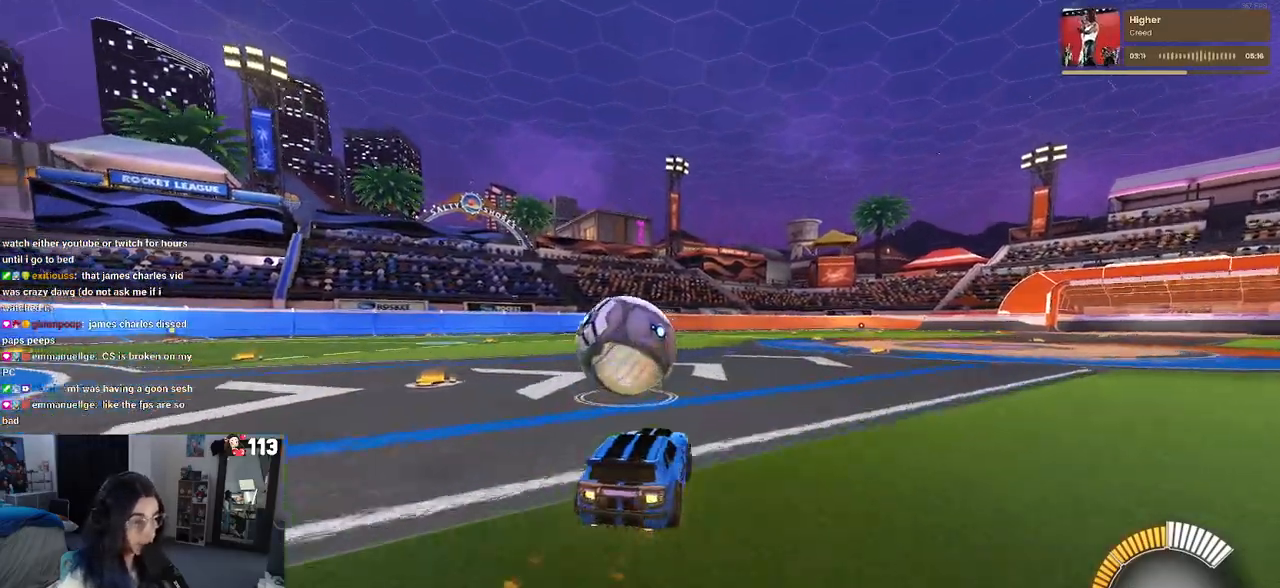
{"buttons": ["R1", "R2"], "left_stick": "center", "right_stick": "center", "events": [[17, "R1", "up"], [50, "left_stick", "left"], [267, "left_stick", "center"], [300, "R1", "down"]]}
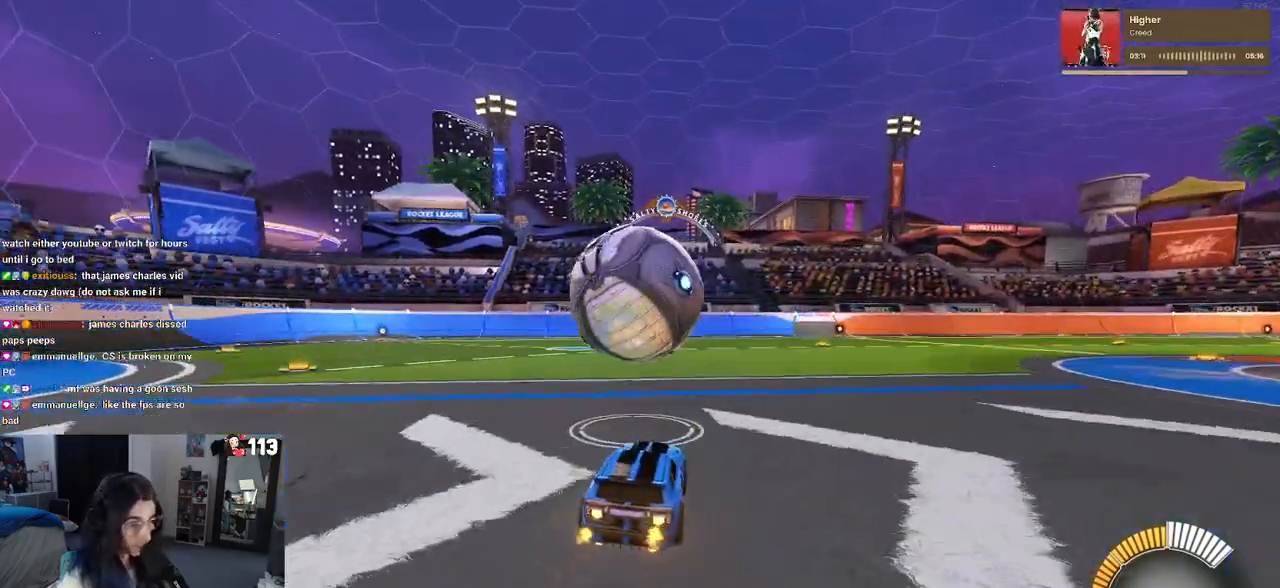
{"buttons": ["R2"], "left_stick": "center", "right_stick": "center", "events": [[300, "R1", "up"]]}
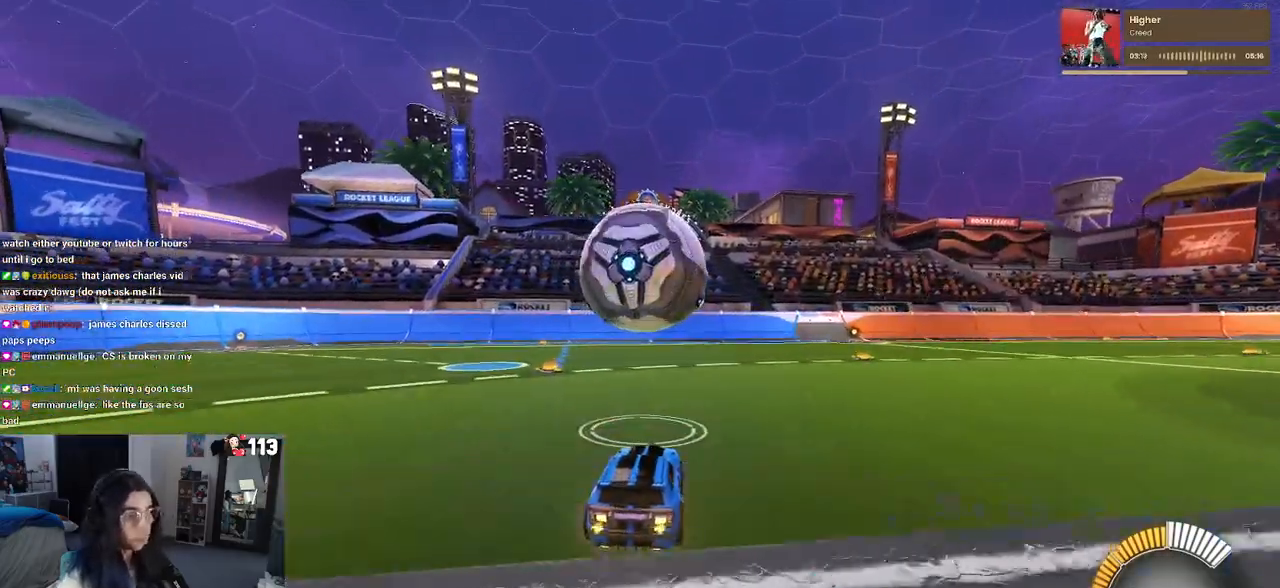
{"buttons": ["R2"], "left_stick": "center", "right_stick": "center", "events": []}
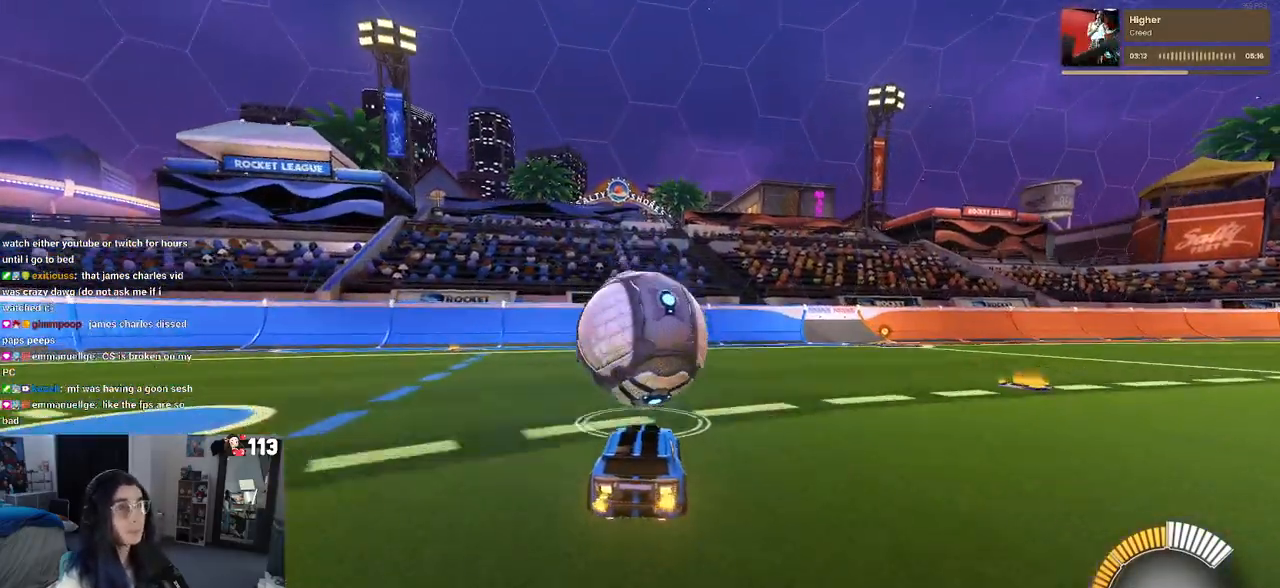
{"buttons": ["R2"], "left_stick": "center", "right_stick": "center", "events": []}
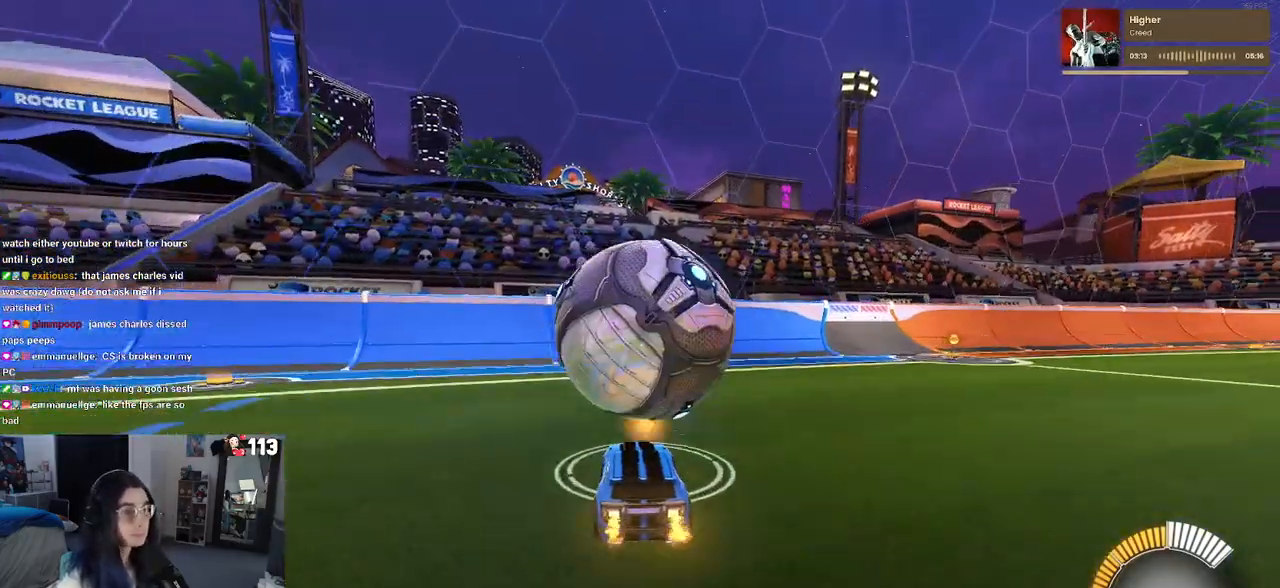
{"buttons": ["R2"], "left_stick": "center", "right_stick": "center", "events": [[67, "R2", "up"], [100, "L2", "down"], [167, "left_stick", "left"], [200, "R2", "down"], [250, "L2", "up"], [367, "left_stick", "center"]]}
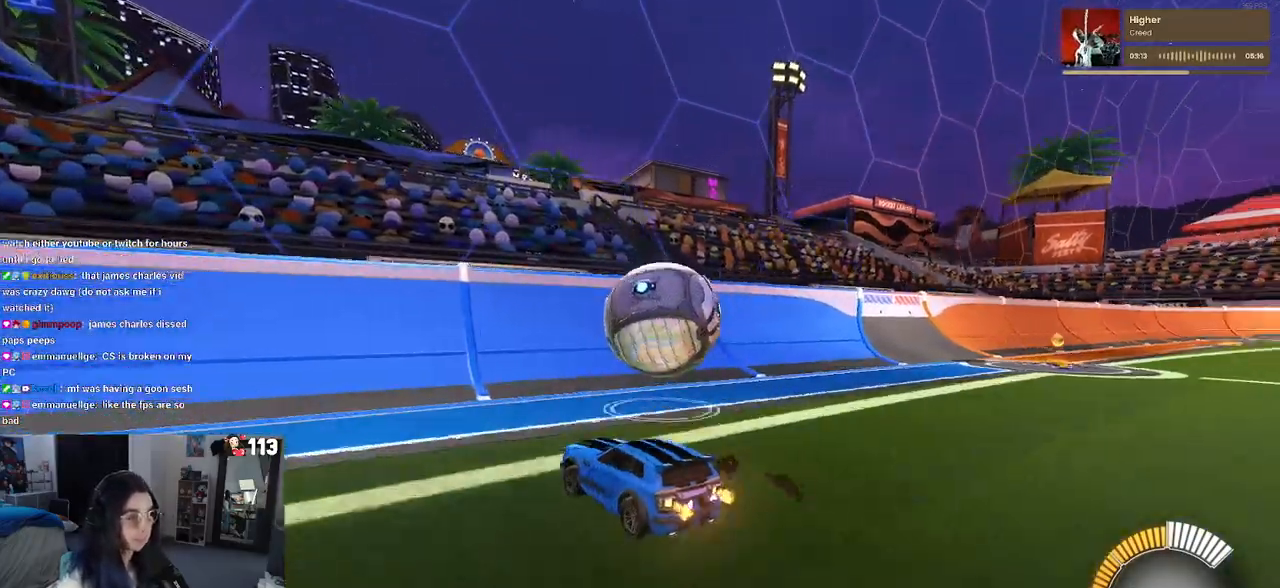
{"buttons": ["R2"], "left_stick": "right", "right_stick": "center", "events": [[233, "left_stick", "right"]]}
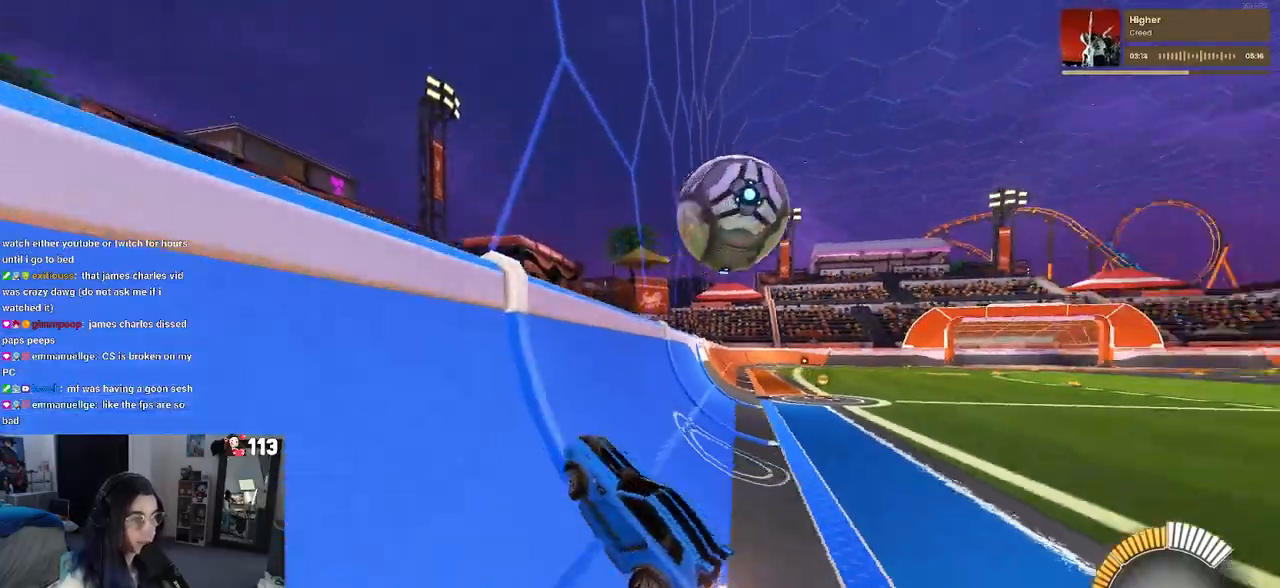
{"buttons": ["CROSS", "L1", "R2"], "left_stick": "down-left", "right_stick": "center", "events": [[317, "left_stick", "center"], [350, "CROSS", "down"], [400, "L1", "down"], [417, "left_stick", "down-left"]]}
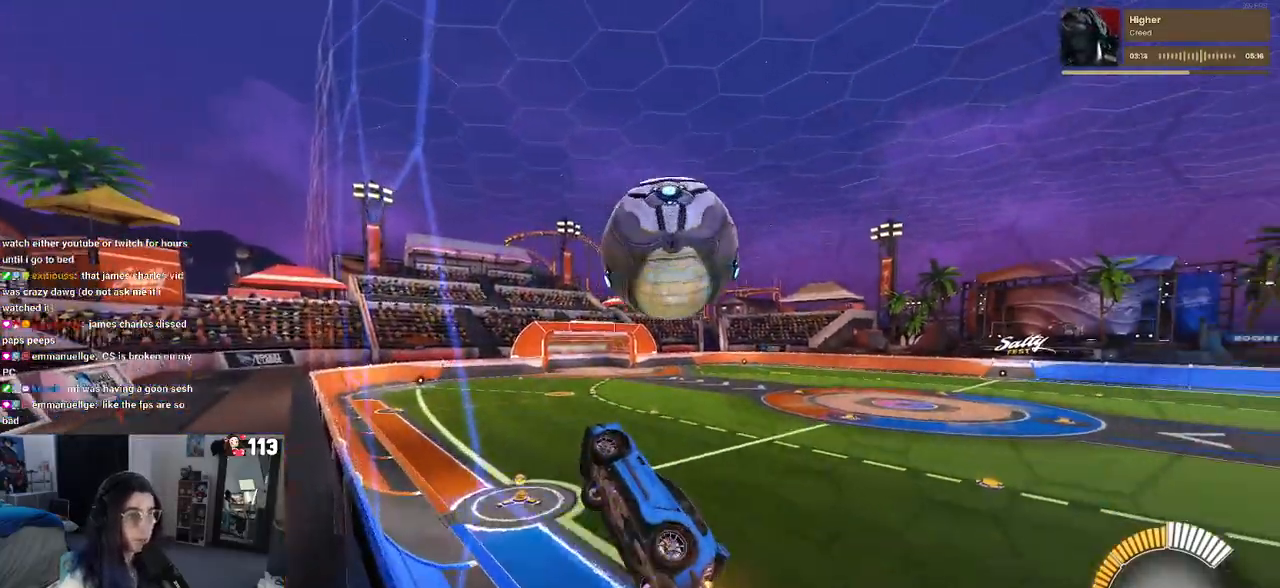
{"buttons": [], "left_stick": "center", "right_stick": "center", "events": [[83, "CROSS", "up"], [100, "left_stick", "down-right"], [250, "left_stick", "right"], [300, "L1", "up"], [367, "R2", "up"], [367, "left_stick", "center"]]}